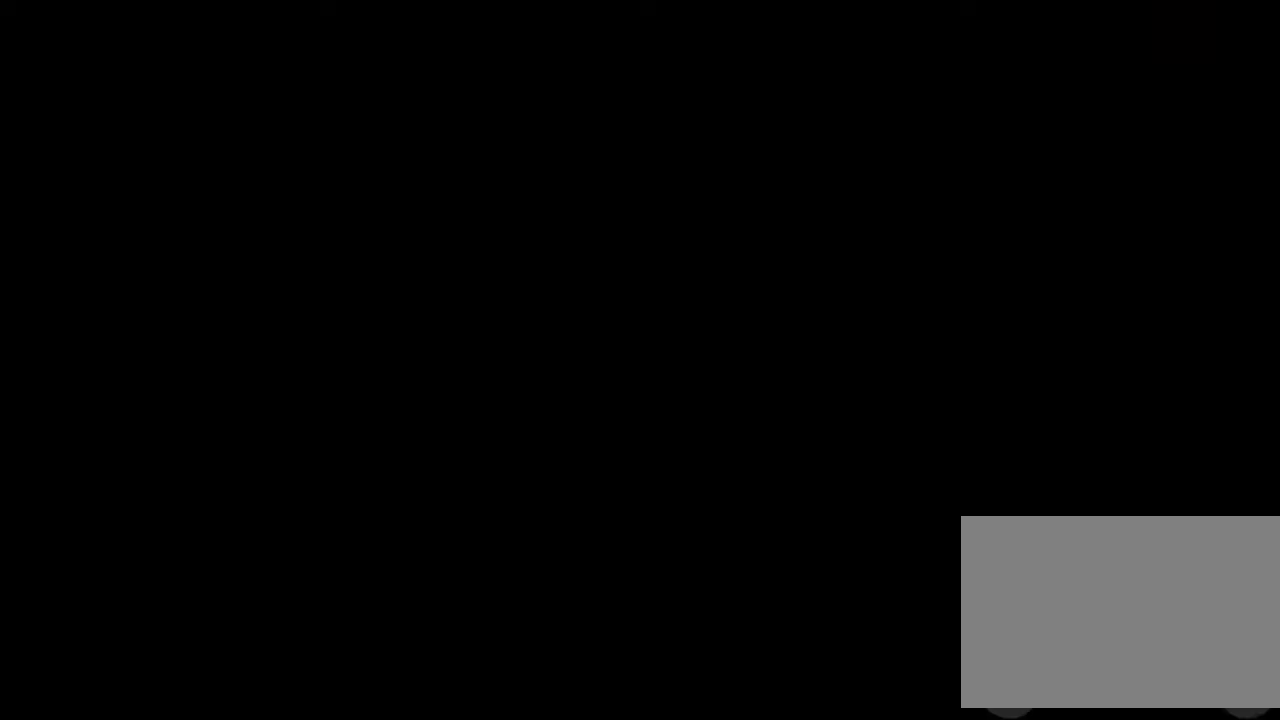
Gameplay with a controller (PlayStation layout); each line is a JSON object with the inputs held at the frame after it. "events" lists button and stick changes between this image and that frame as [ms after this image, input, new state], when the widget could be followed in between. Not read: L3 R3.
{"buttons": [], "left_stick": "up", "right_stick": "center", "events": [[67, "left_stick", "up"]]}
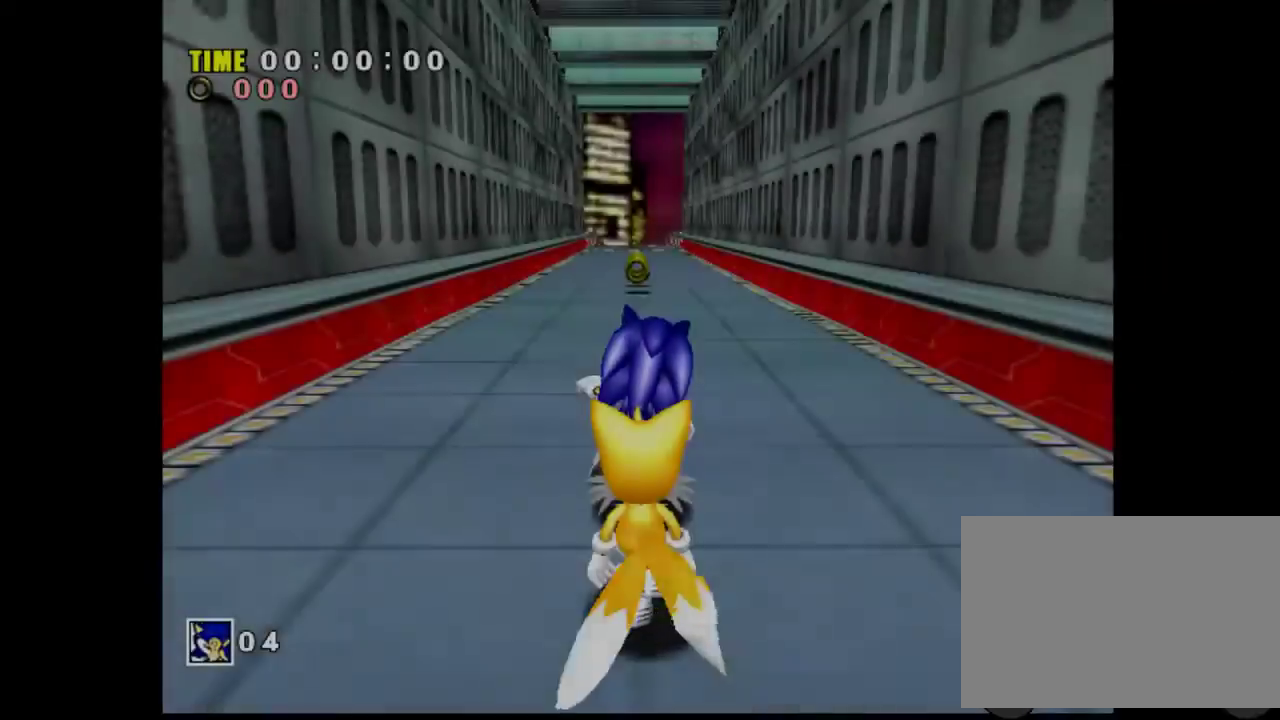
{"buttons": ["SQUARE"], "left_stick": "up", "right_stick": "left"}
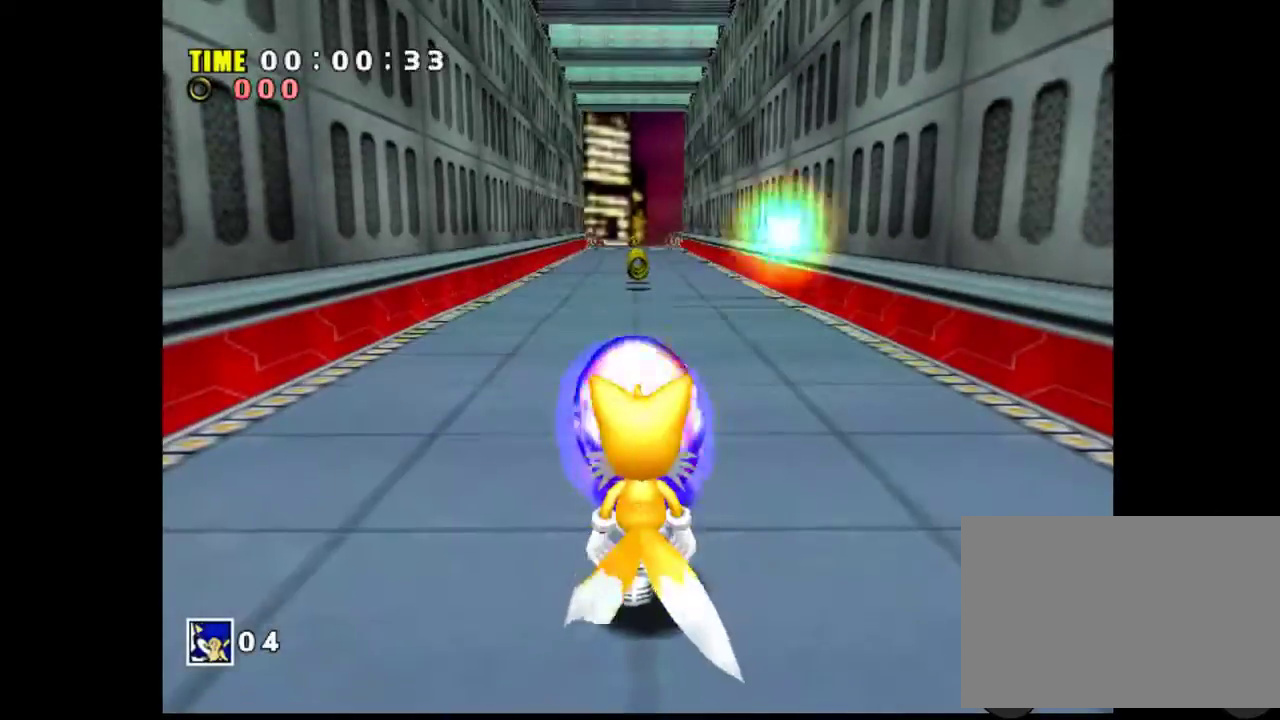
{"buttons": ["CIRCLE"], "left_stick": "up", "right_stick": "center"}
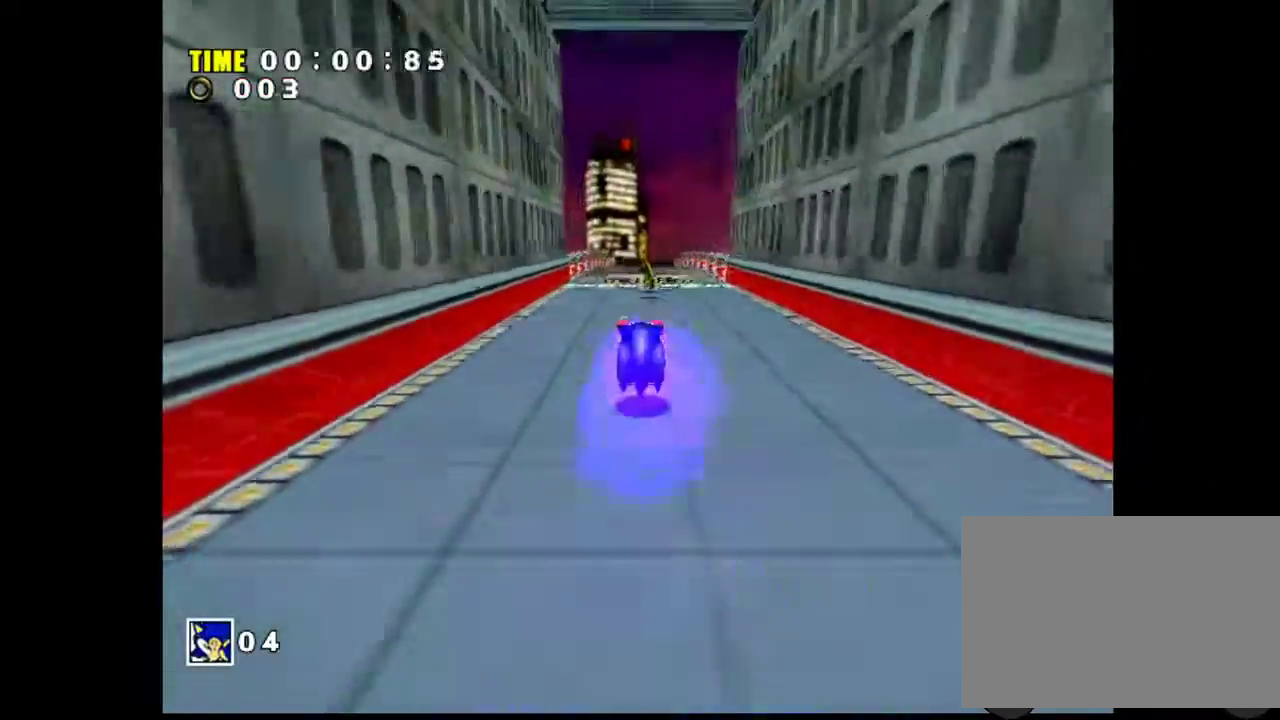
{"buttons": ["CIRCLE"], "left_stick": "up", "right_stick": "center", "events": [[100, "CIRCLE", "up"], [333, "CIRCLE", "down"]]}
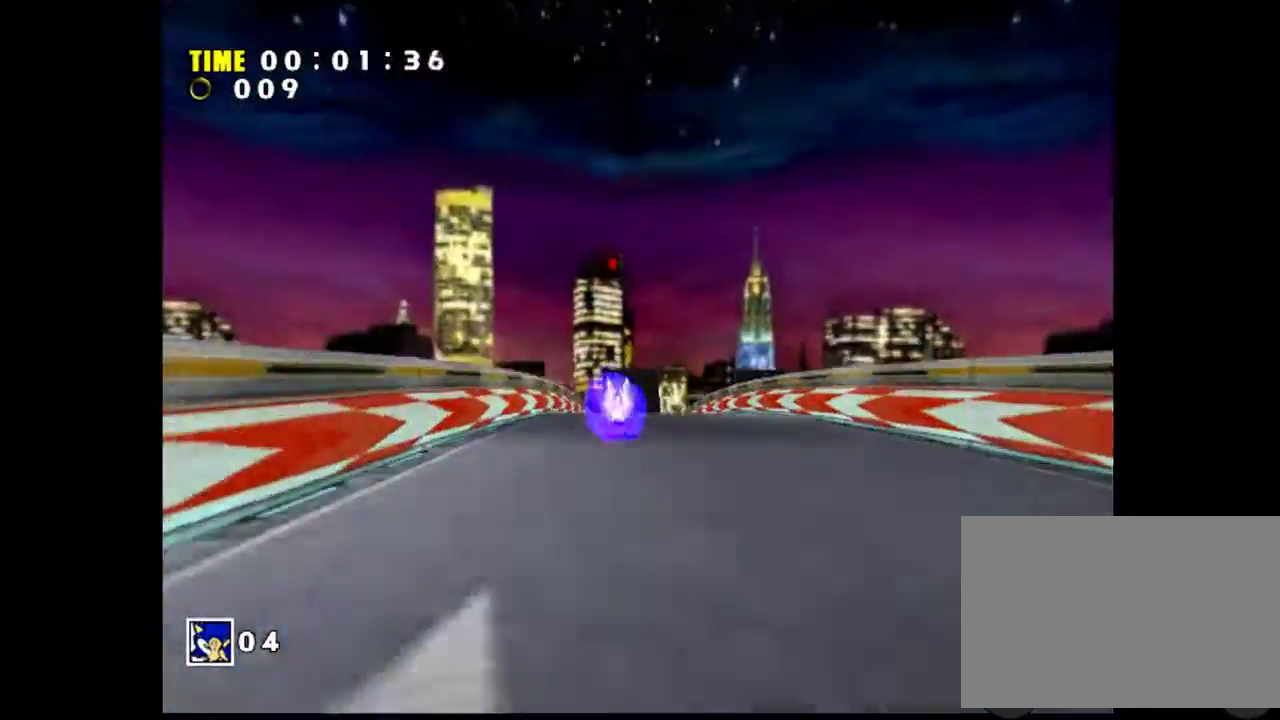
{"buttons": [], "left_stick": "up", "right_stick": "center", "events": [[117, "CIRCLE", "up"]]}
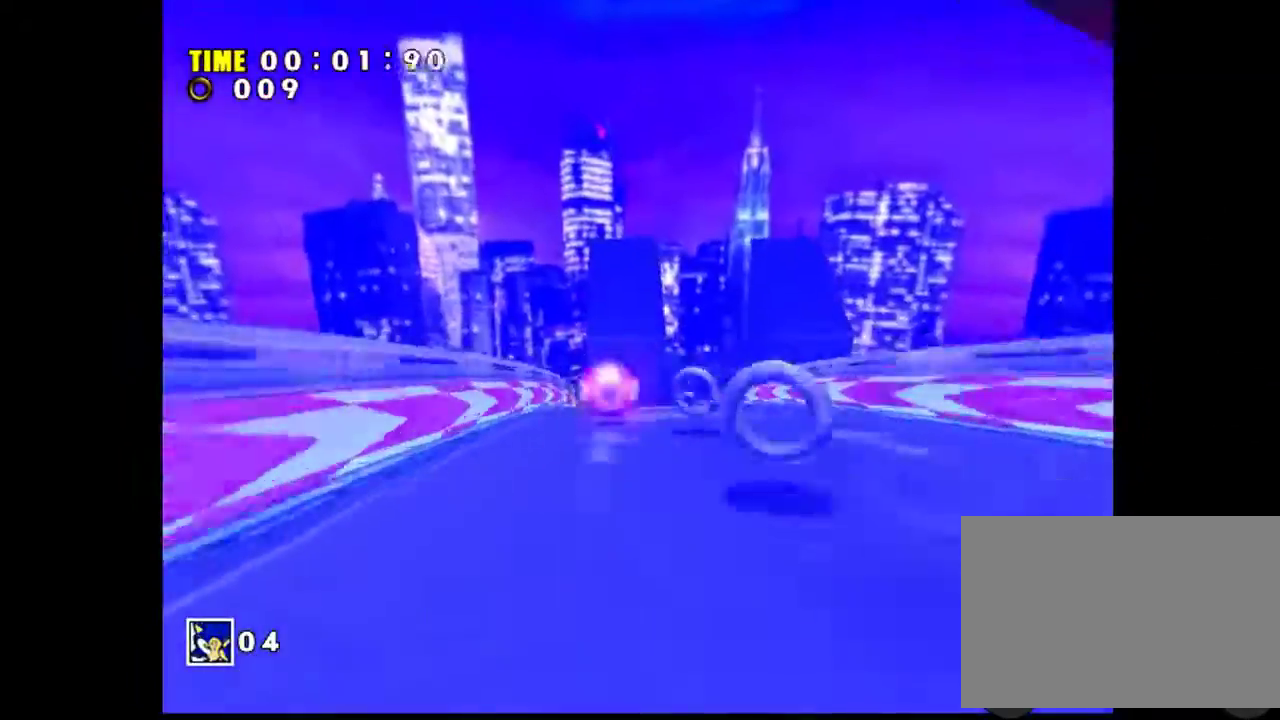
{"buttons": ["CROSS"], "left_stick": "up-right", "right_stick": "center", "events": [[483, "CROSS", "down"], [483, "left_stick", "up-right"]]}
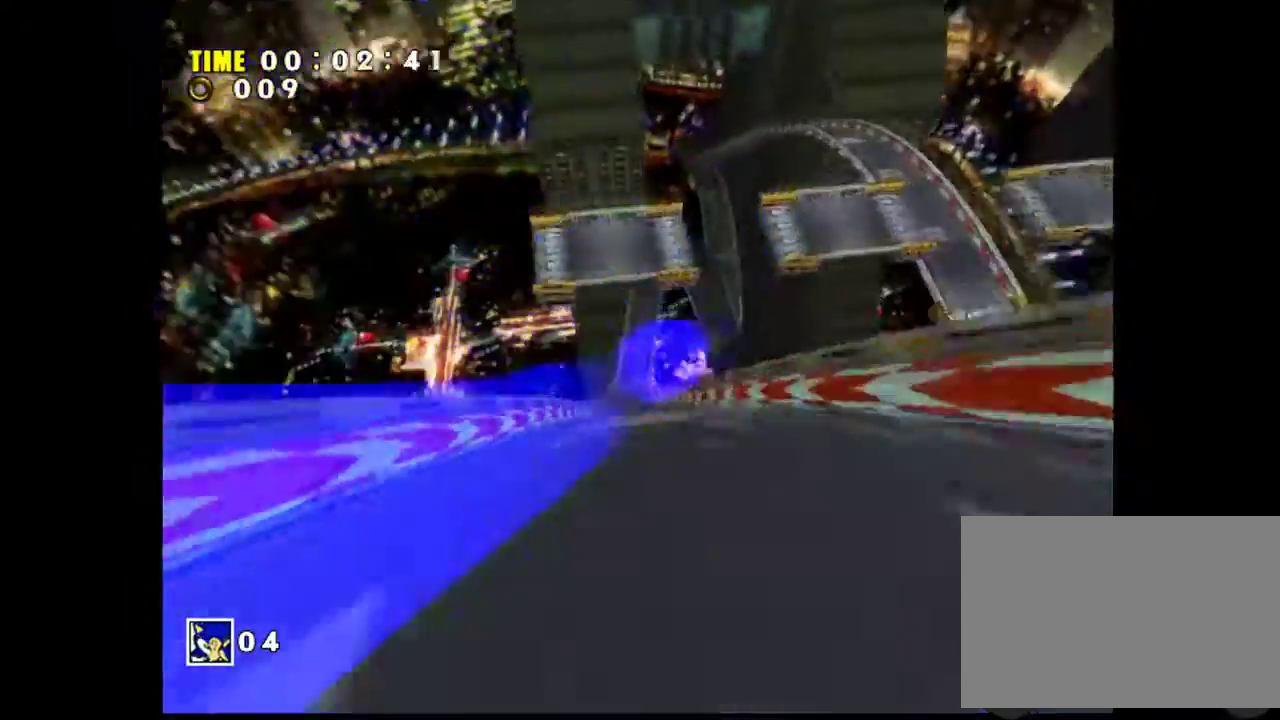
{"buttons": ["CROSS"], "left_stick": "right", "right_stick": "center", "events": [[267, "left_stick", "right"]]}
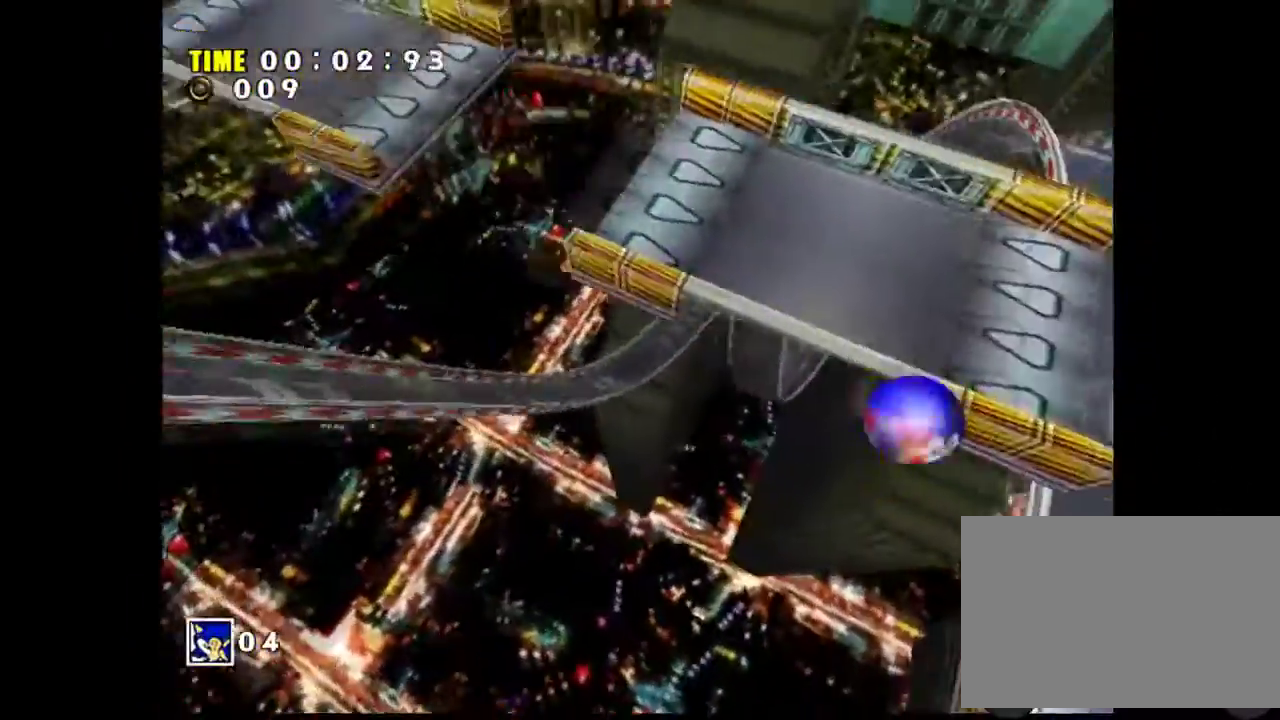
{"buttons": ["SQUARE"], "left_stick": "up", "right_stick": "center", "events": [[150, "left_stick", "up-right"], [216, "left_stick", "up"], [400, "CROSS", "up"], [500, "SQUARE", "down"]]}
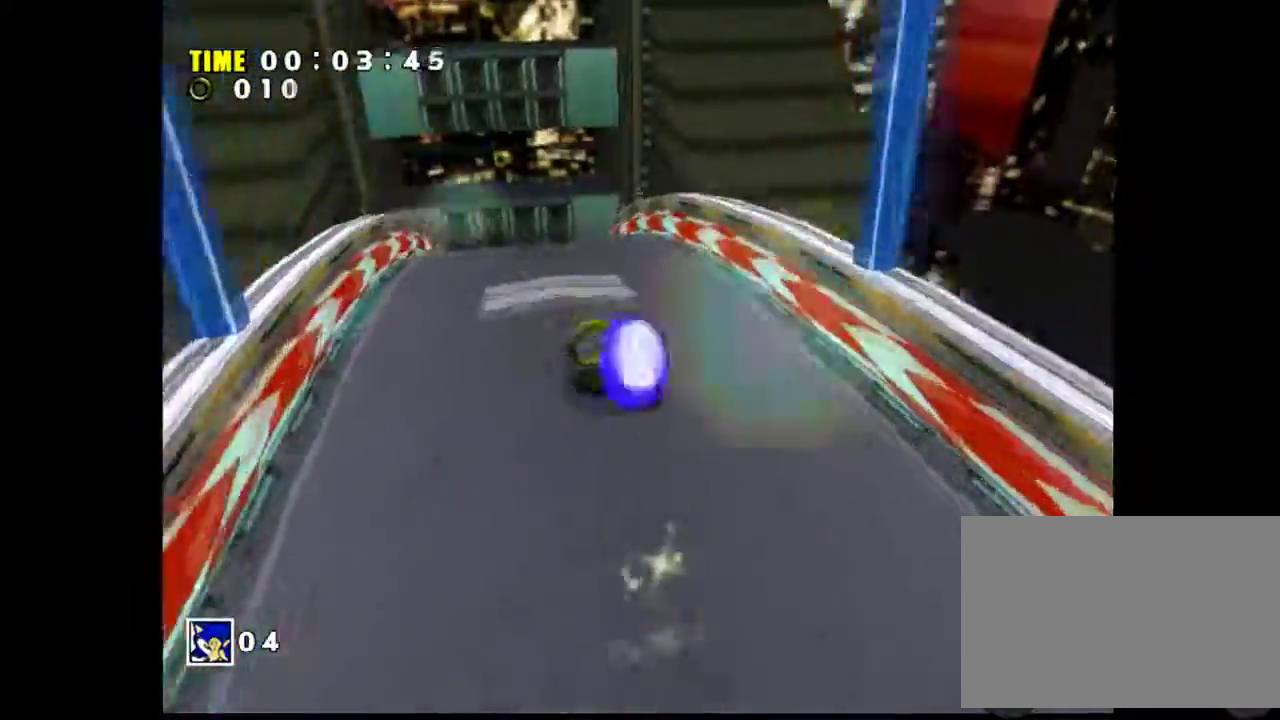
{"buttons": [], "left_stick": "up", "right_stick": "center", "events": [[167, "SQUARE", "up"], [217, "CIRCLE", "down"], [267, "SQUARE", "down"], [417, "SQUARE", "up"], [450, "CIRCLE", "up"]]}
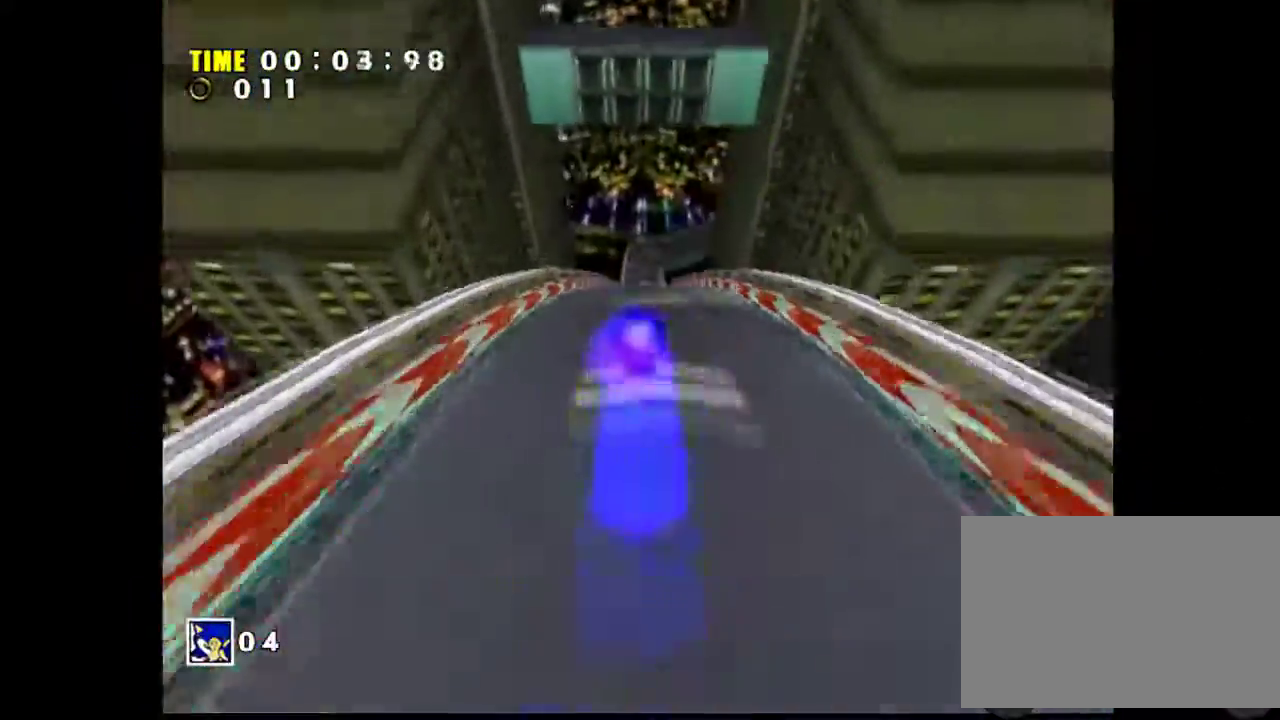
{"buttons": [], "left_stick": "up-right", "right_stick": "center", "events": [[50, "left_stick", "up-right"], [116, "CROSS", "down"], [183, "CROSS", "up"]]}
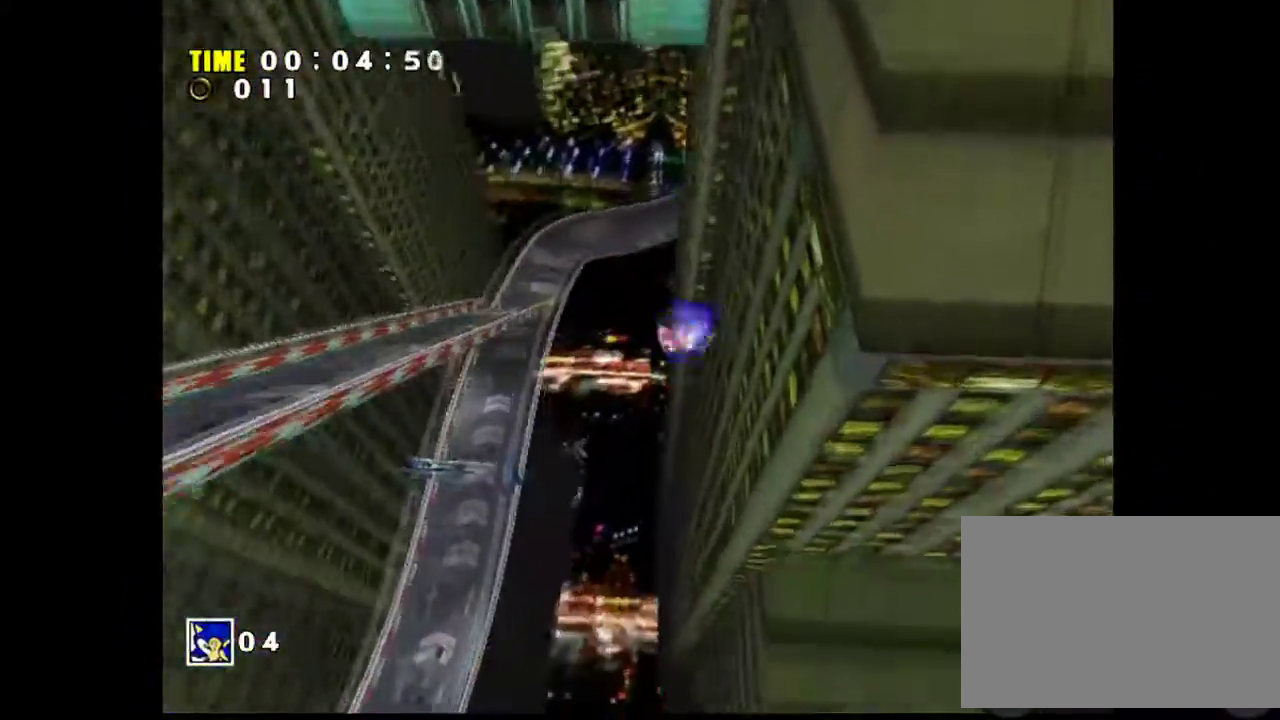
{"buttons": ["SQUARE"], "left_stick": "up", "right_stick": "center", "events": [[367, "left_stick", "up"], [400, "SQUARE", "down"]]}
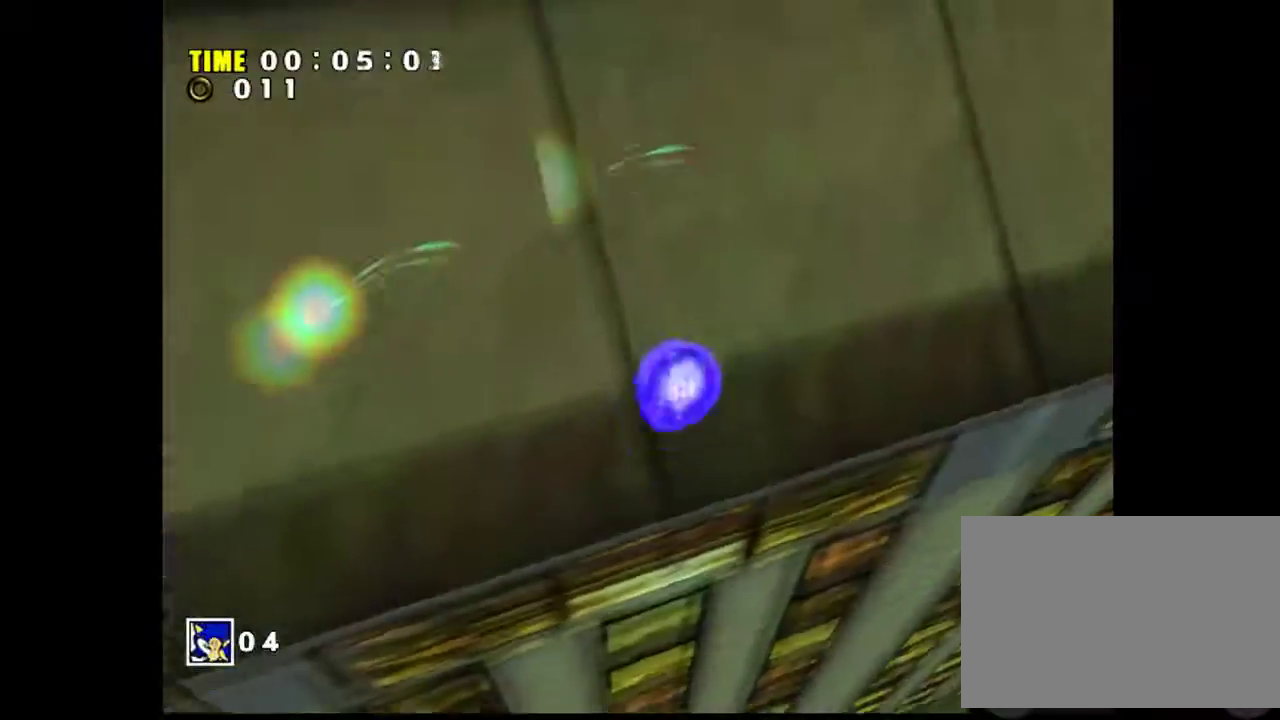
{"buttons": ["SQUARE"], "left_stick": "up", "right_stick": "center", "events": [[133, "SQUARE", "up"], [183, "CIRCLE", "down"], [216, "SQUARE", "down"], [300, "CIRCLE", "up"], [333, "SQUARE", "up"], [350, "CIRCLE", "down"], [383, "SQUARE", "down"], [450, "CIRCLE", "up"]]}
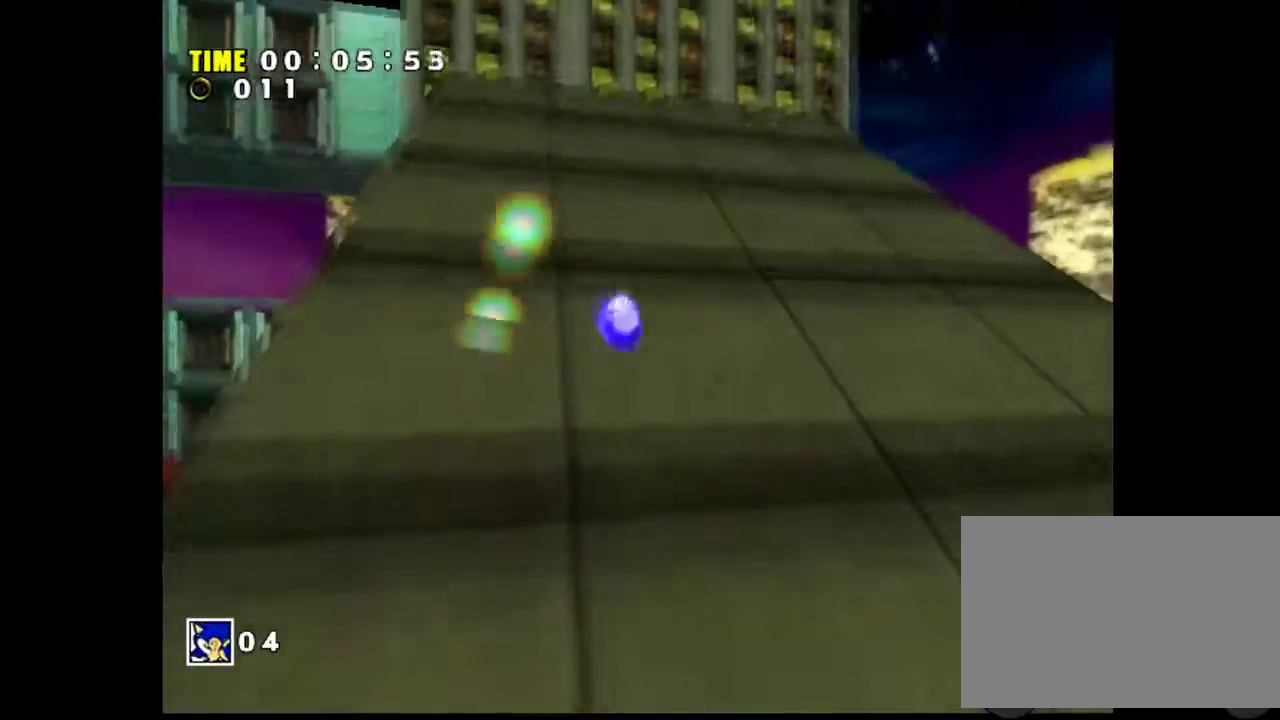
{"buttons": ["CIRCLE"], "left_stick": "up-right", "right_stick": "center", "events": [[17, "SQUARE", "up"], [33, "CIRCLE", "down"], [150, "CIRCLE", "up"], [350, "CIRCLE", "down"], [484, "left_stick", "up-right"]]}
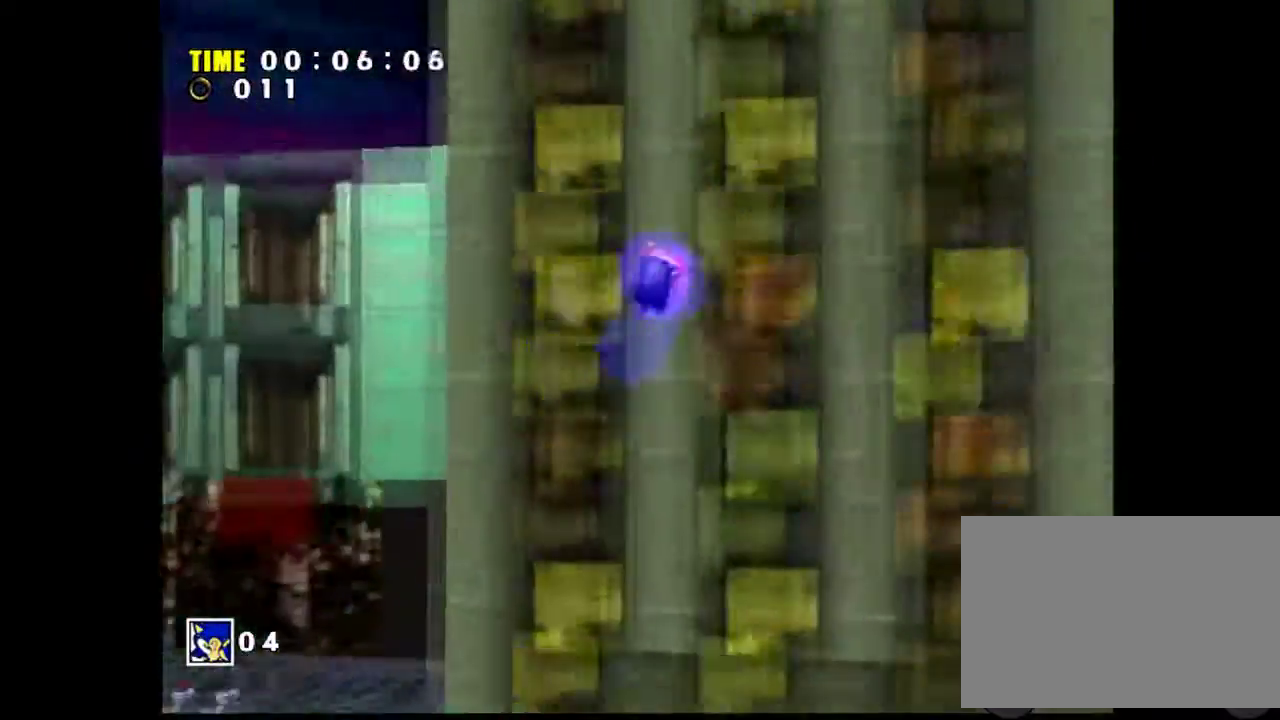
{"buttons": [], "left_stick": "up-right", "right_stick": "center", "events": [[166, "CIRCLE", "up"], [300, "CIRCLE", "down"], [483, "CIRCLE", "up"]]}
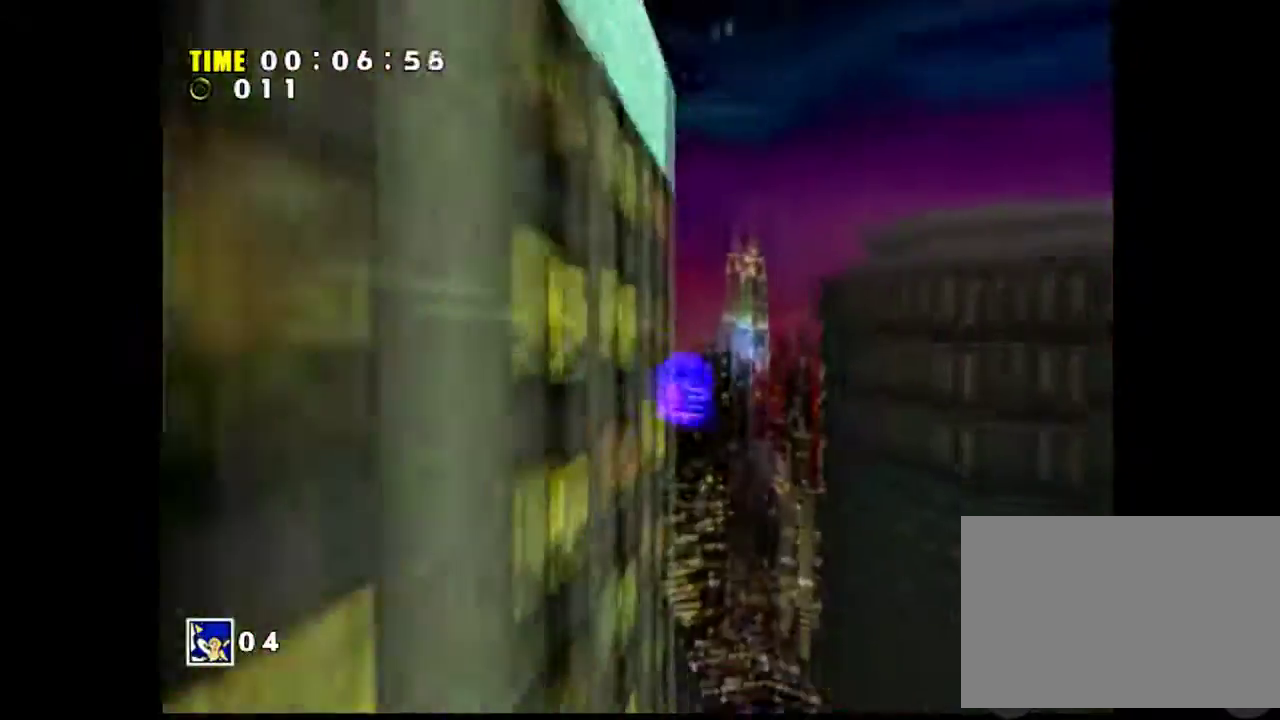
{"buttons": [], "left_stick": "up", "right_stick": "center", "events": [[17, "left_stick", "up"]]}
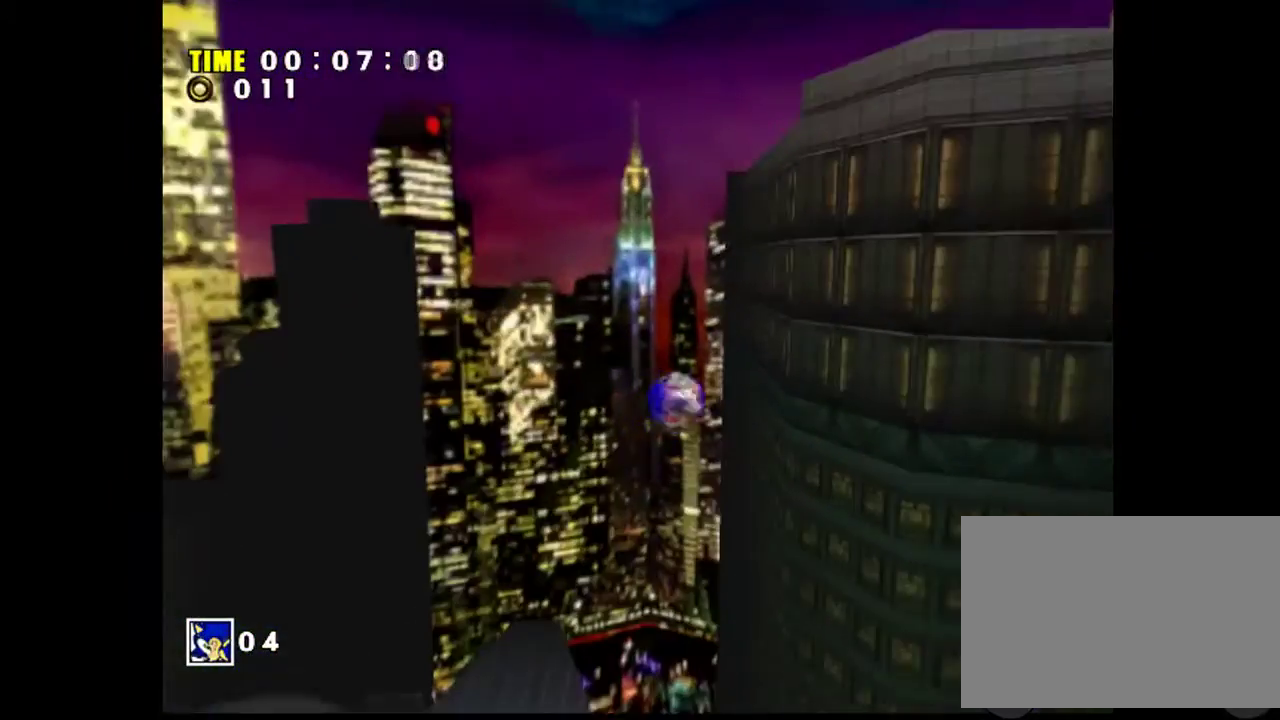
{"buttons": [], "left_stick": "up", "right_stick": "right"}
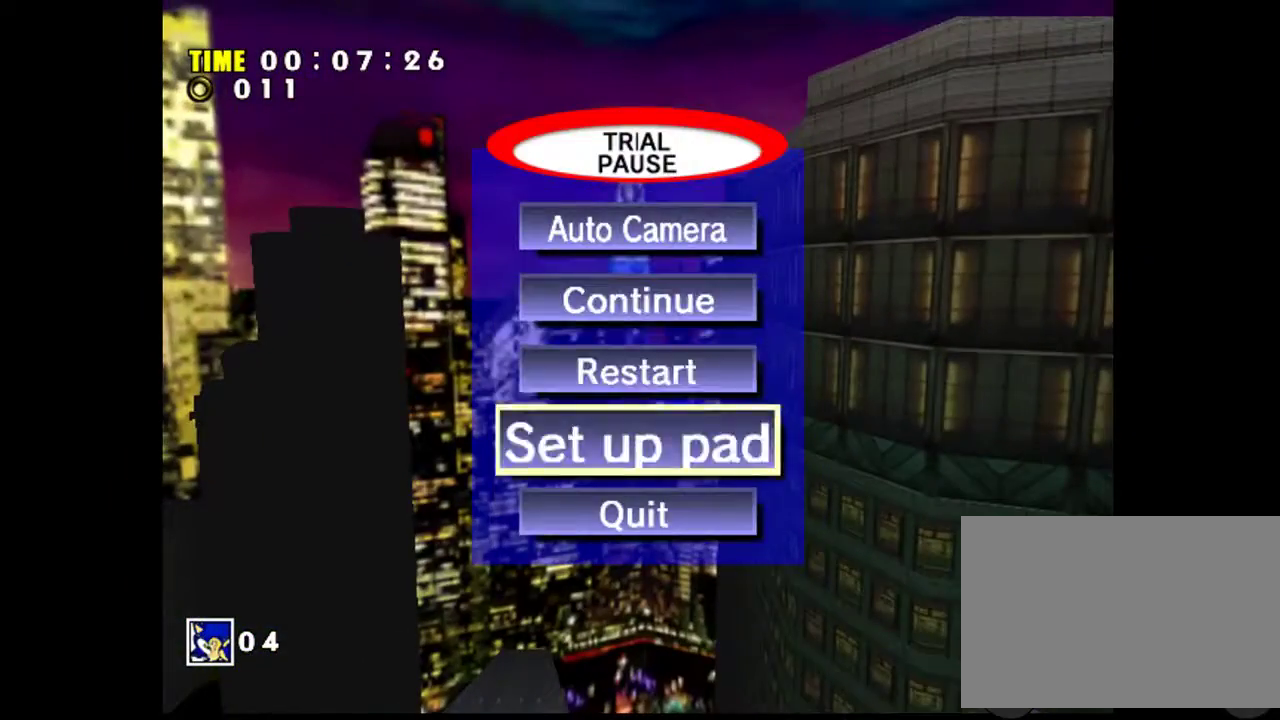
{"buttons": [], "left_stick": "up", "right_stick": "right"}
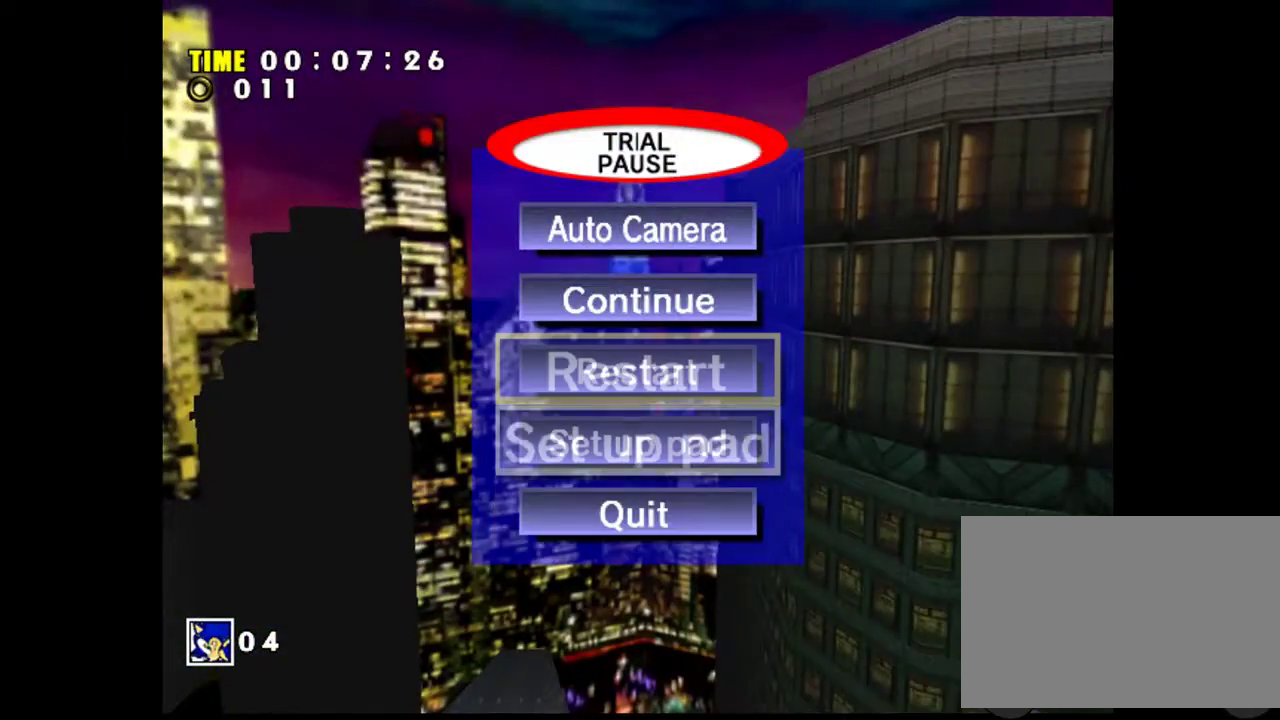
{"buttons": [], "left_stick": "up", "right_stick": "right"}
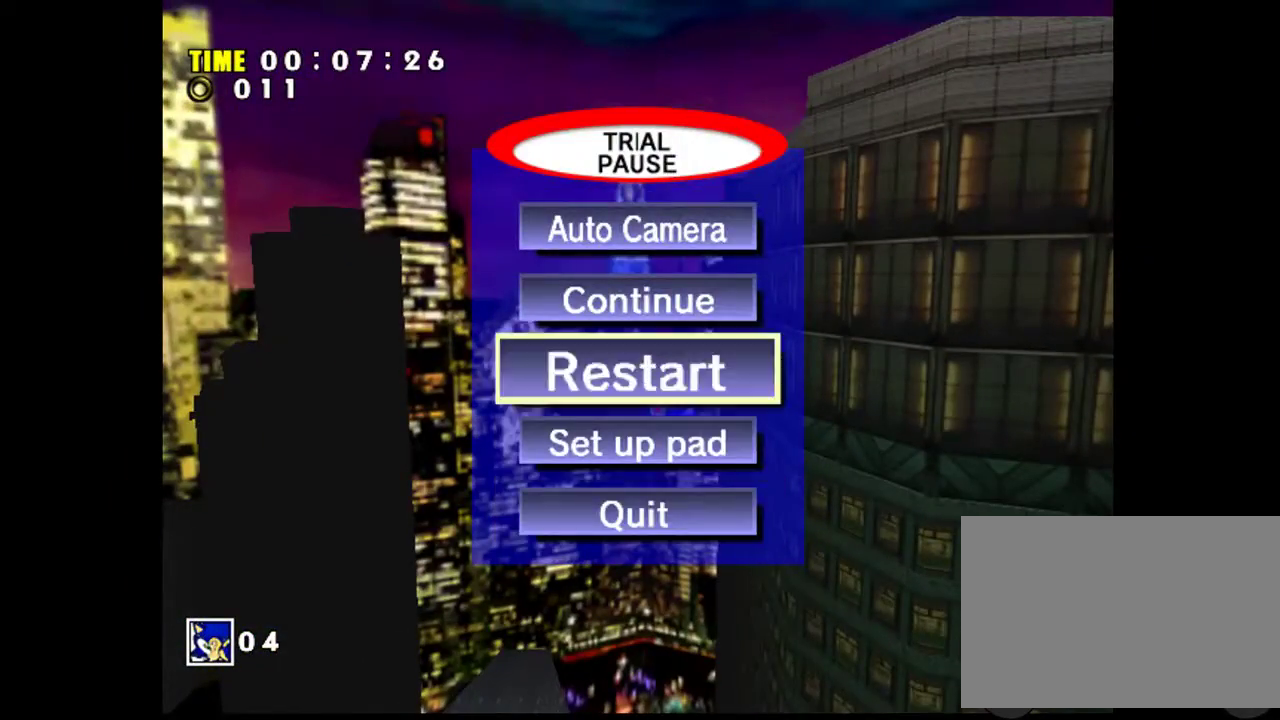
{"buttons": ["CROSS"], "left_stick": "up", "right_stick": "right"}
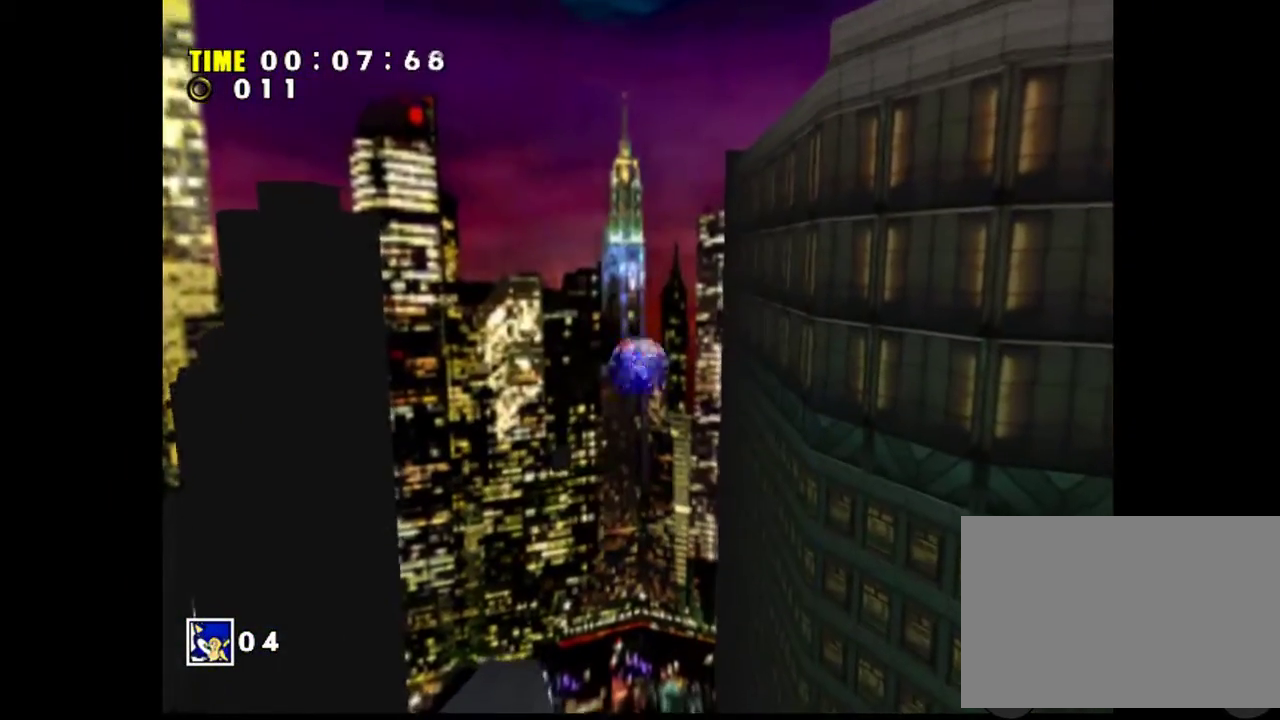
{"buttons": ["CROSS"], "left_stick": "up", "right_stick": "right"}
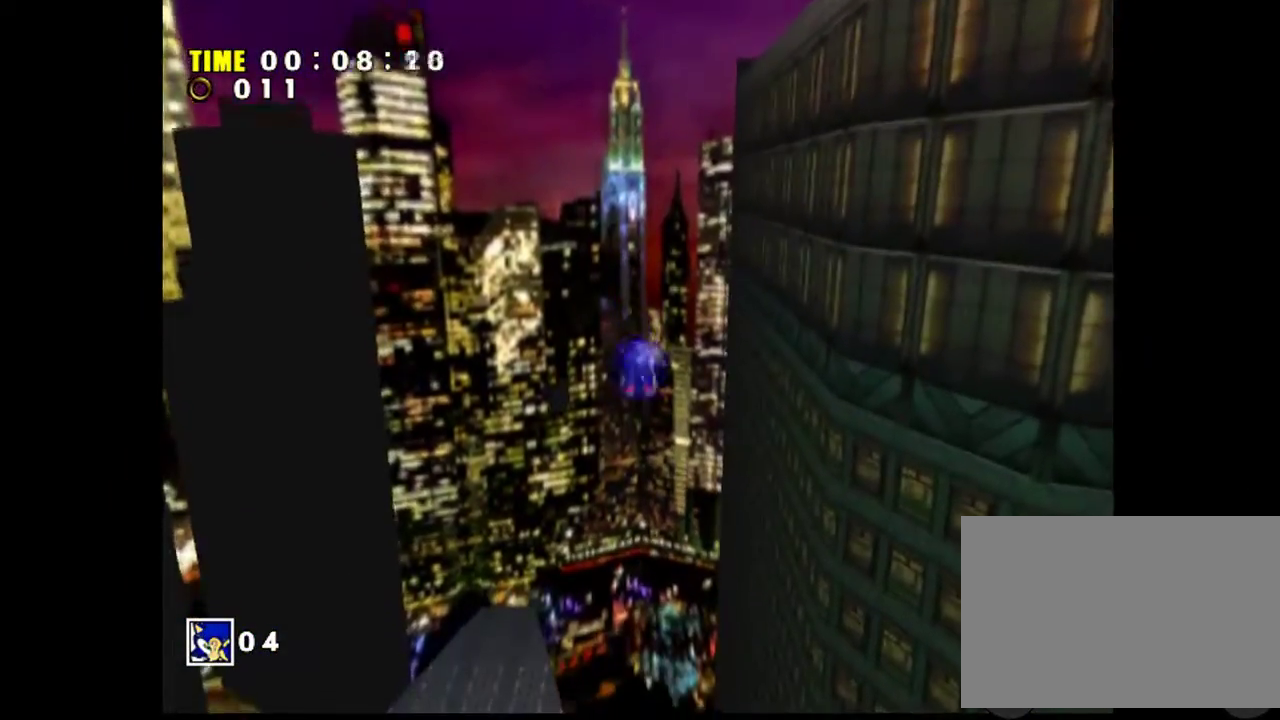
{"buttons": ["CROSS"], "left_stick": "up", "right_stick": "right"}
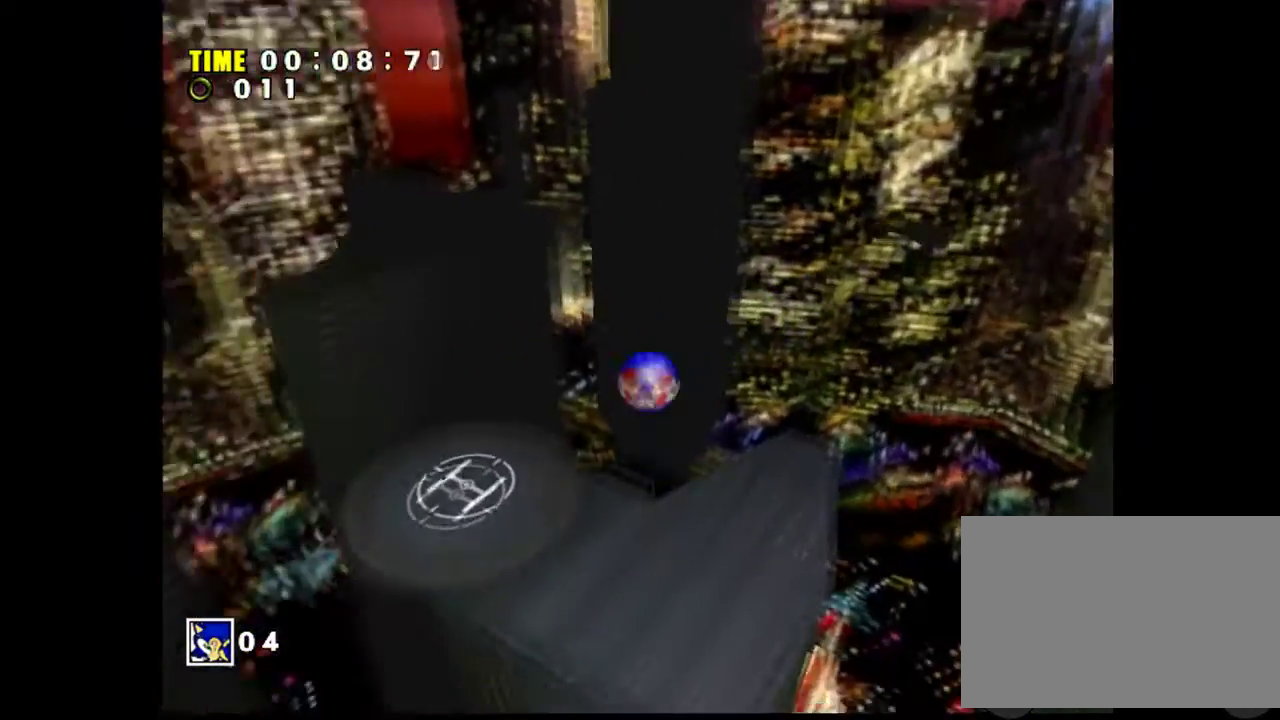
{"buttons": ["CROSS"], "left_stick": "up", "right_stick": "right"}
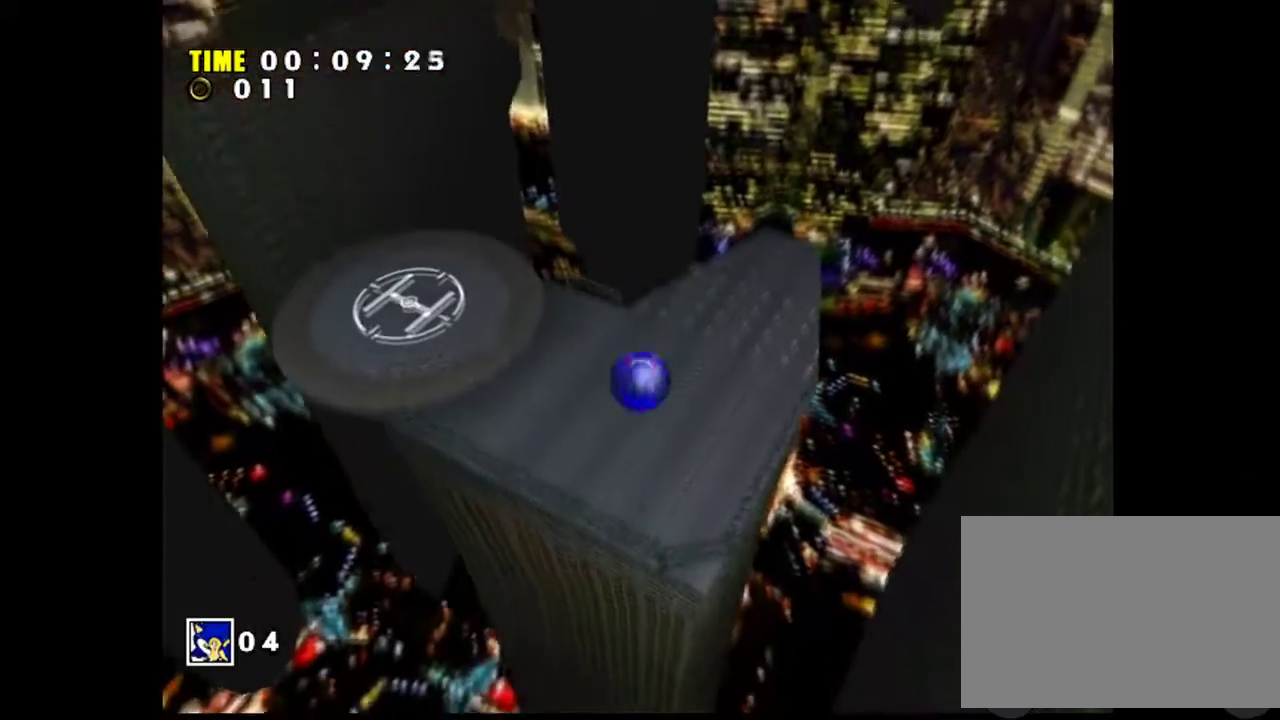
{"buttons": ["CROSS"], "left_stick": "up", "right_stick": "right"}
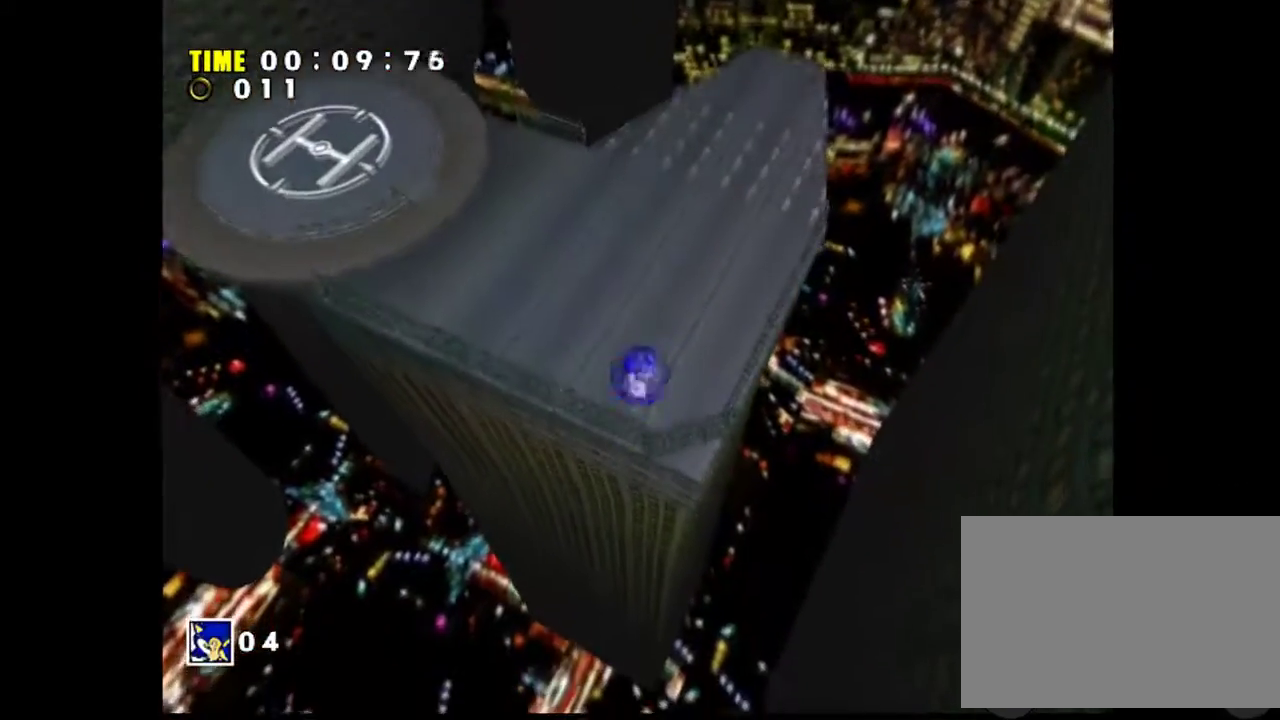
{"buttons": [], "left_stick": "up", "right_stick": "right"}
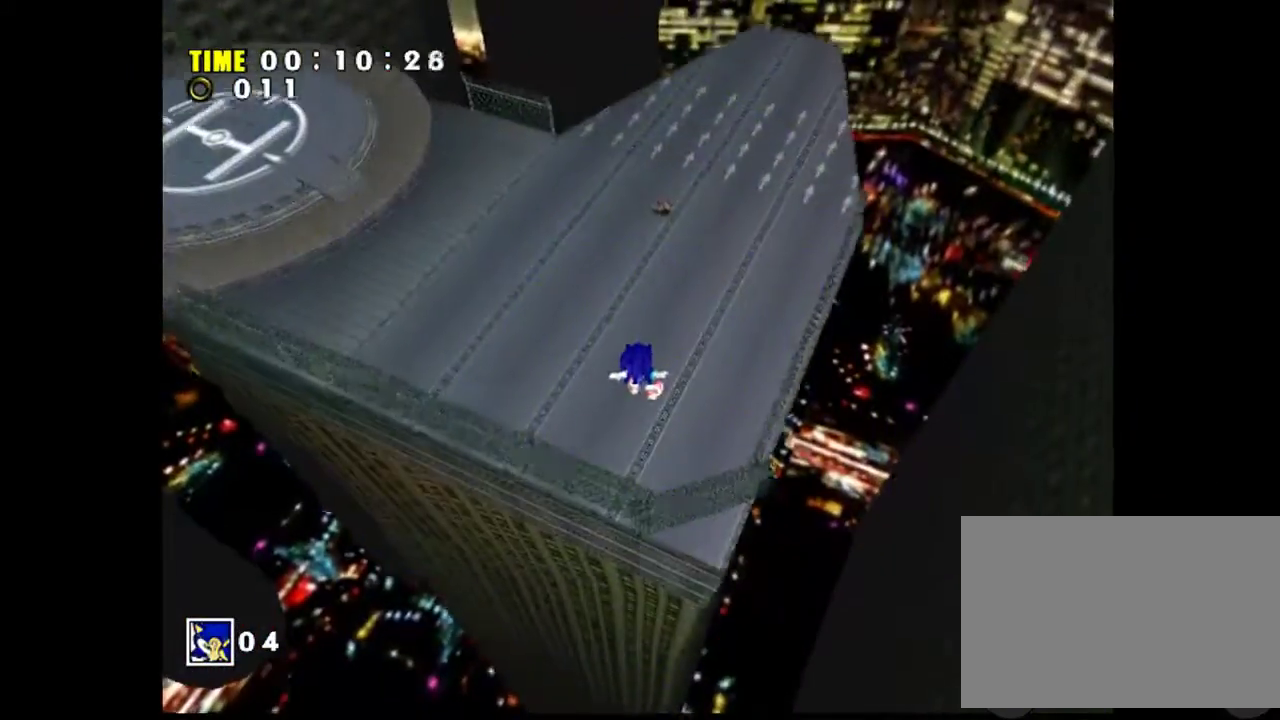
{"buttons": [], "left_stick": "up", "right_stick": "right"}
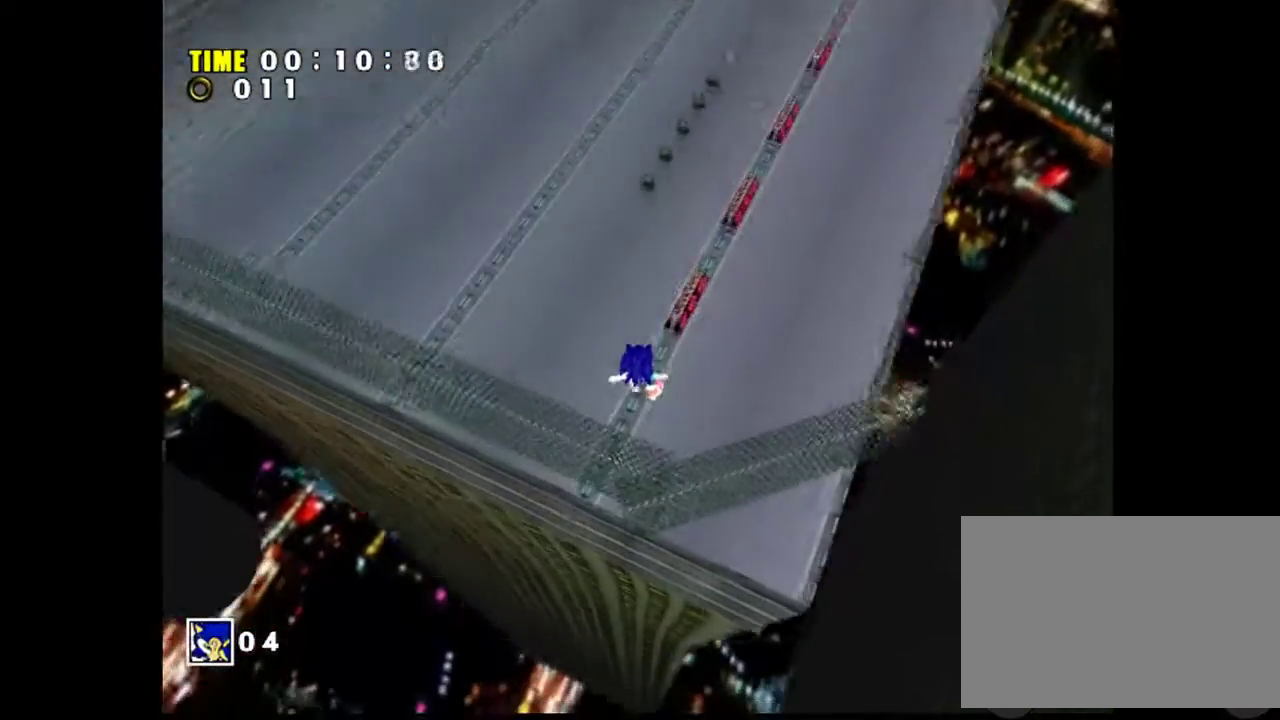
{"buttons": ["SQUARE"], "left_stick": "up", "right_stick": "center"}
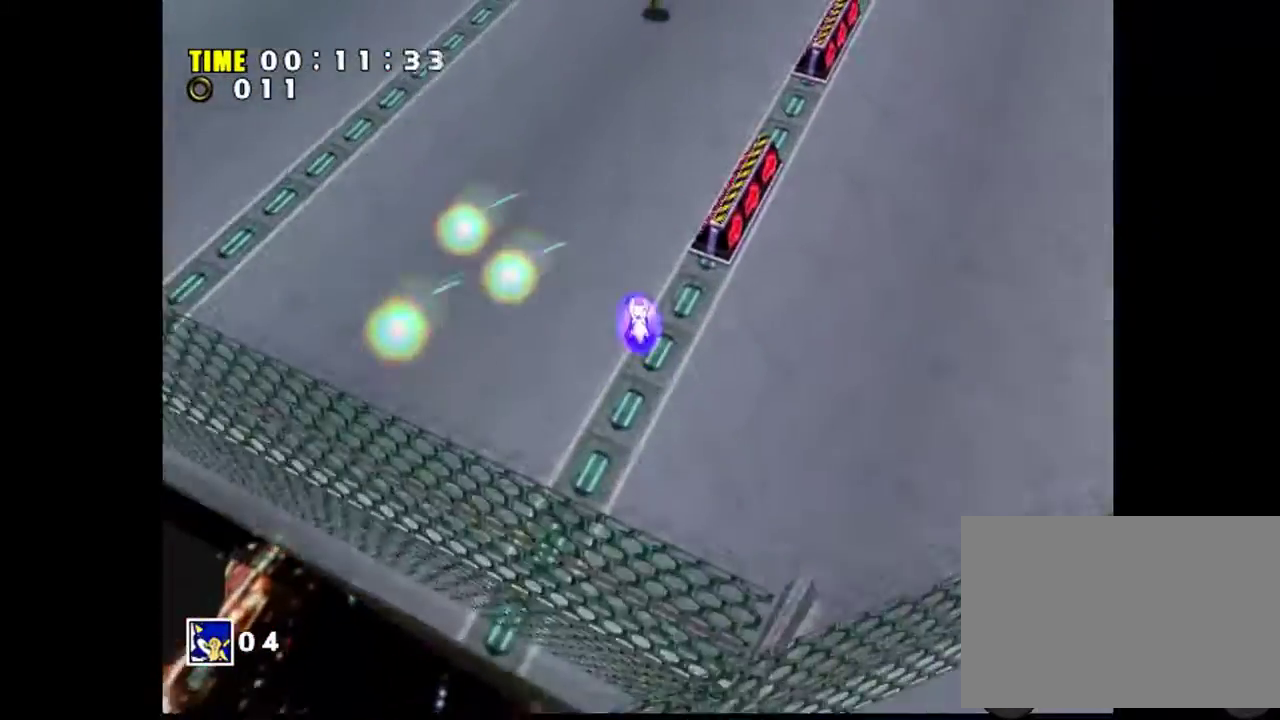
{"buttons": [], "left_stick": "up", "right_stick": "center", "events": [[134, "SQUARE", "up"], [167, "CIRCLE", "down"], [217, "SQUARE", "down"], [251, "CIRCLE", "up"], [284, "SQUARE", "up"], [317, "CIRCLE", "down"], [417, "SQUARE", "down"], [451, "CIRCLE", "up"], [484, "SQUARE", "up"]]}
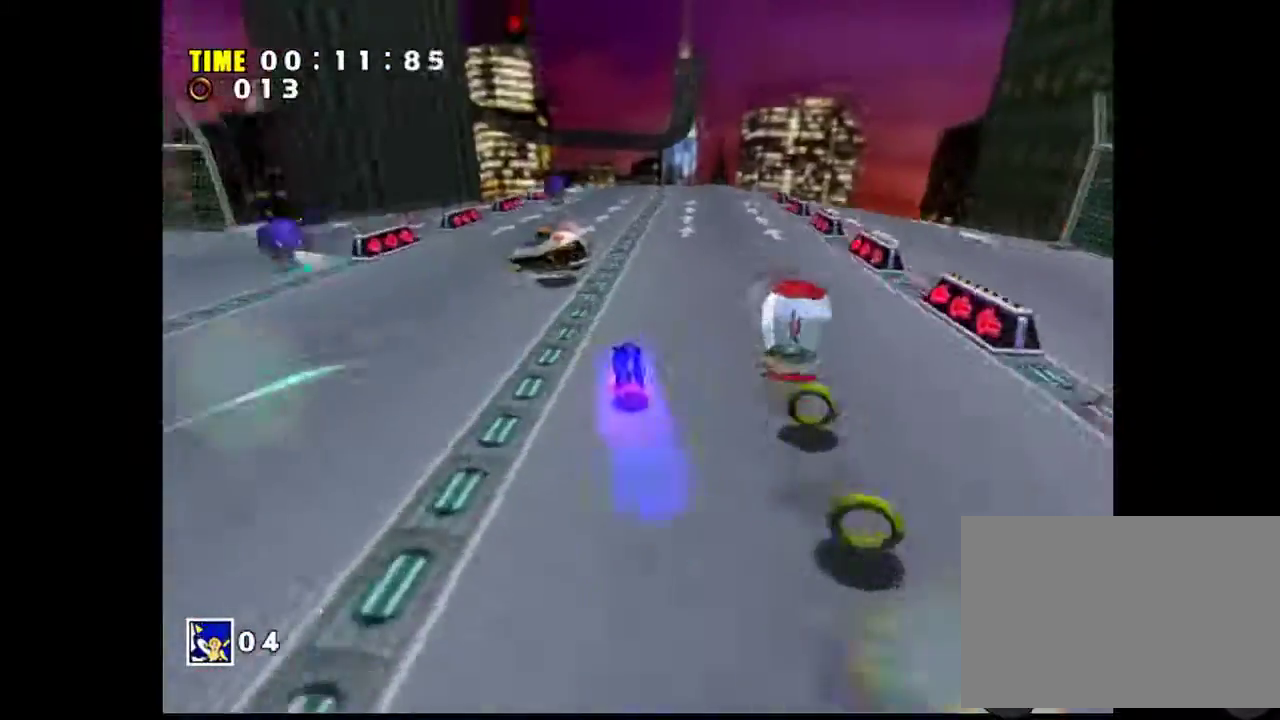
{"buttons": [], "left_stick": "up", "right_stick": "center", "events": [[17, "CIRCLE", "down"], [83, "SQUARE", "down"], [100, "CIRCLE", "up"], [167, "SQUARE", "up"], [200, "CIRCLE", "down"], [317, "CIRCLE", "up"], [400, "CIRCLE", "down"], [467, "CIRCLE", "up"]]}
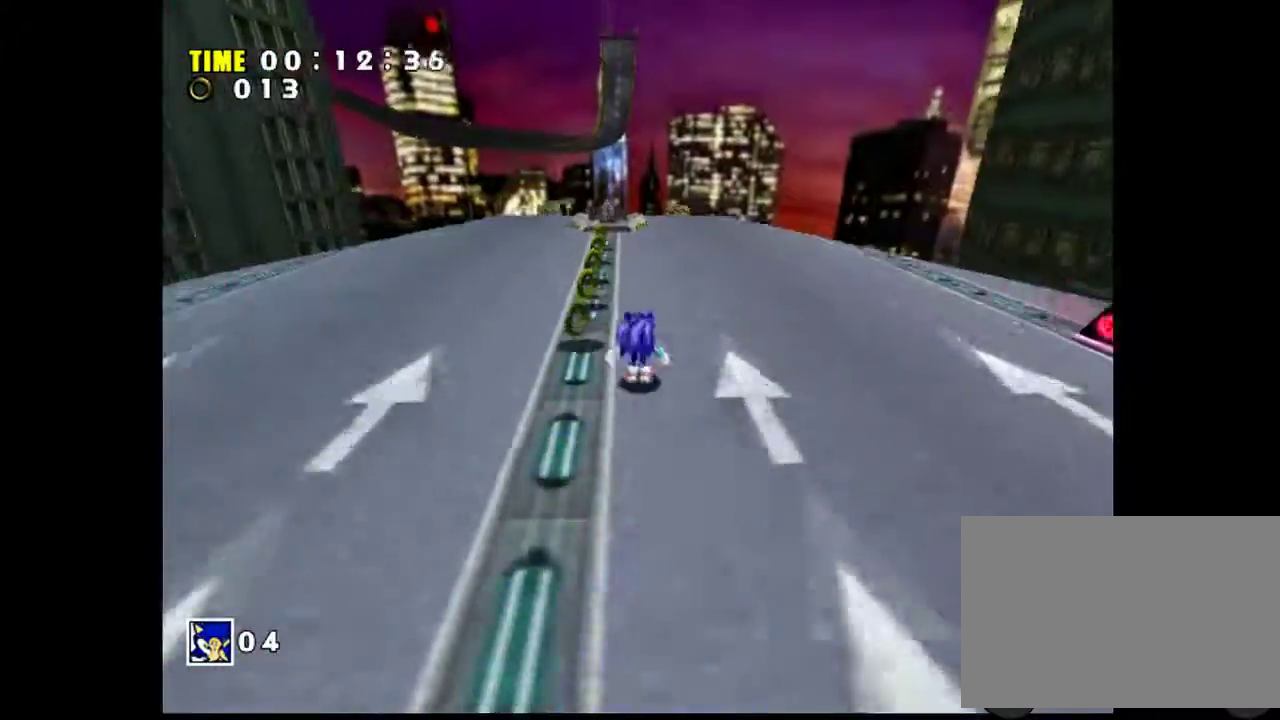
{"buttons": [], "left_stick": "up", "right_stick": "center", "events": []}
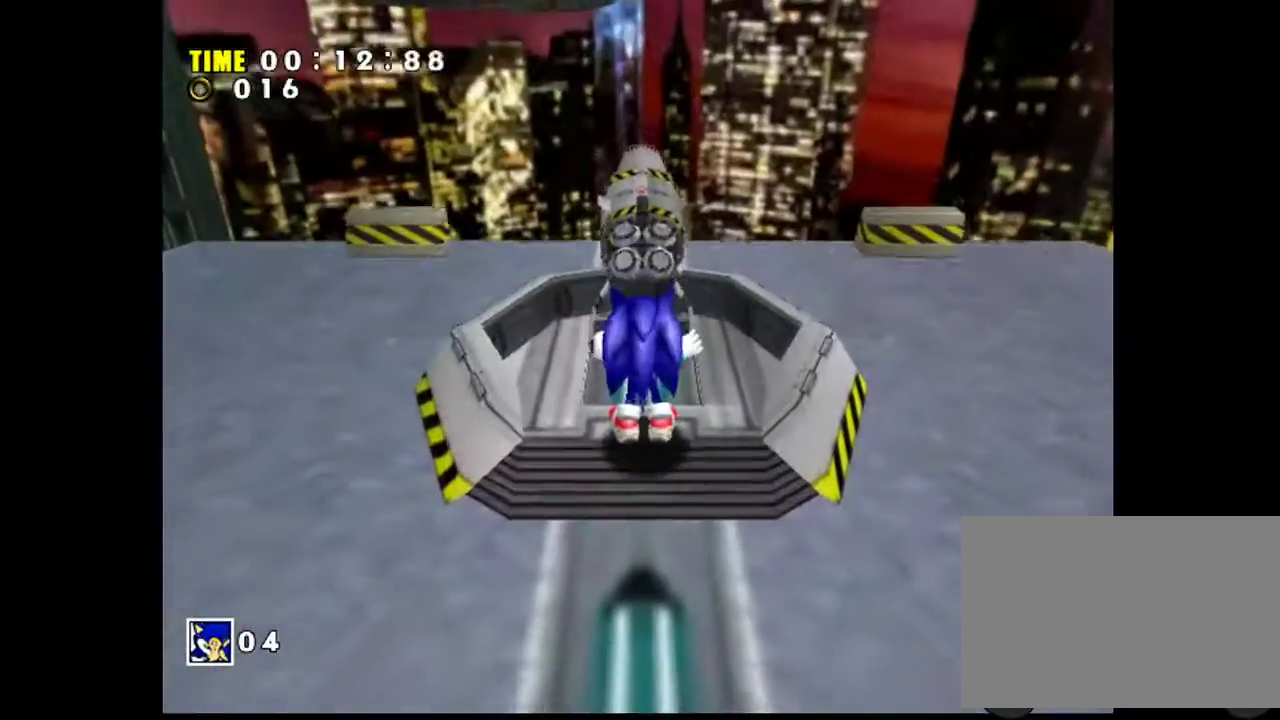
{"buttons": [], "left_stick": "up", "right_stick": "center", "events": []}
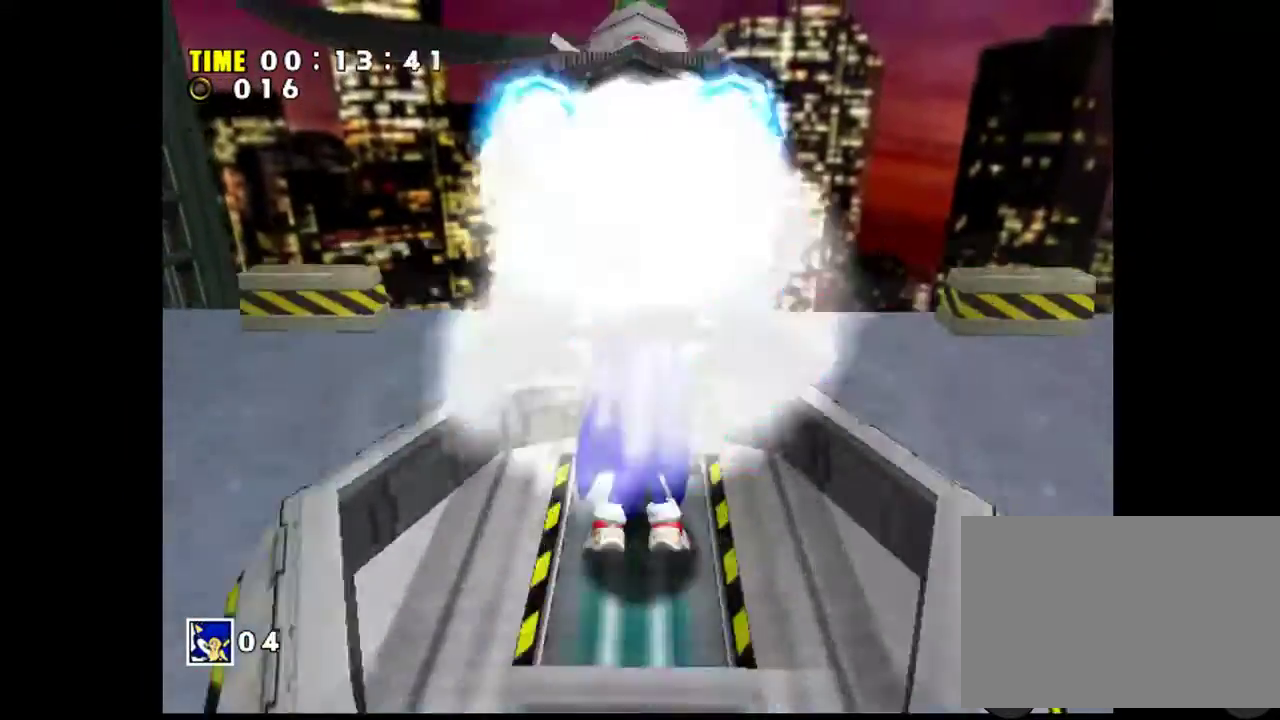
{"buttons": [], "left_stick": "up", "right_stick": "center", "events": []}